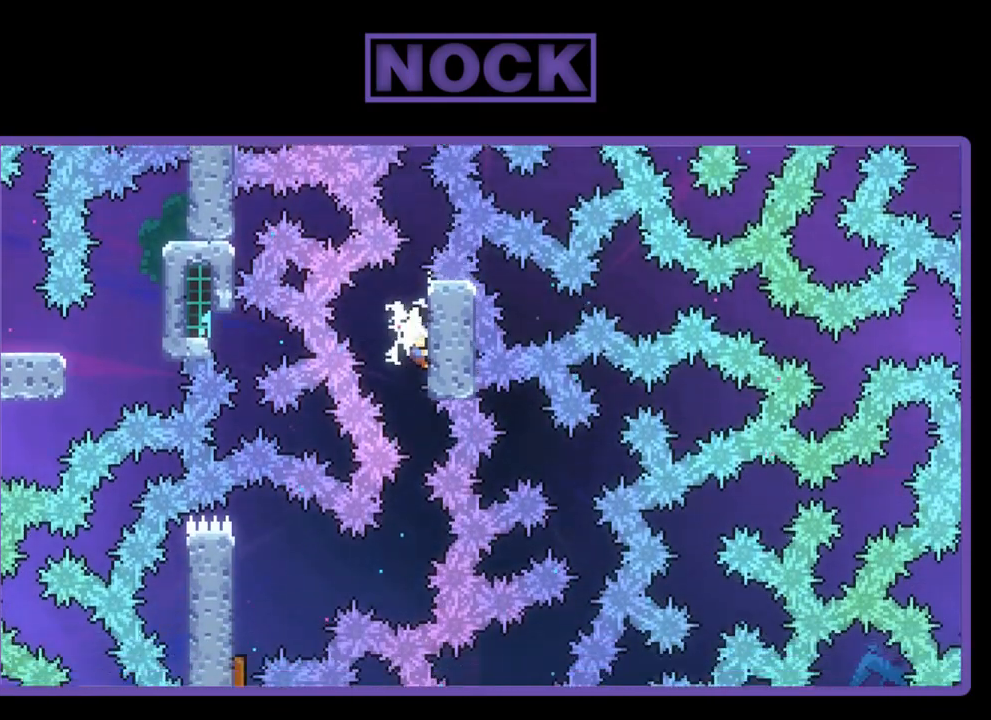
Gameplay with a controller (PlayStation layout); each line is a JSON object with the inputs held at the frame after it. "events" lists button and stick changes between this image and that frame as [ms after this image, input, new state], when the widget could be followed in between. Not read: right_stick.
{"buttons": ["CIRCLE", "R2", "DPAD_LEFT"], "left_stick": "center", "events": [[483, "CIRCLE", "down"], [483, "DPAD_LEFT", "down"]]}
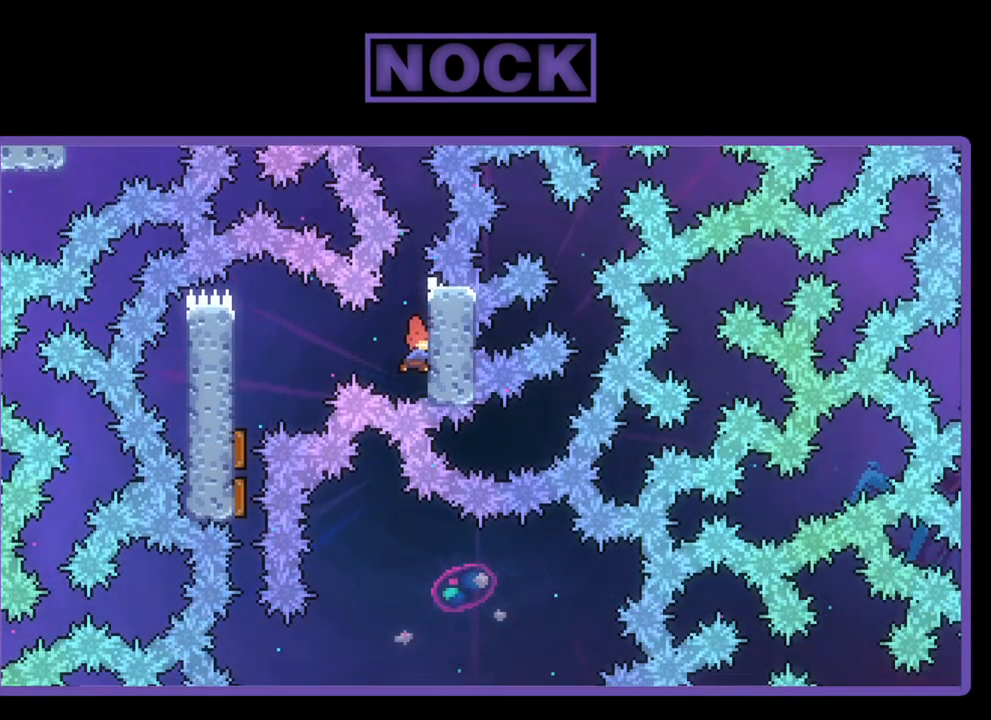
{"buttons": ["R2"], "left_stick": "center", "events": [[283, "CIRCLE", "up"], [483, "DPAD_LEFT", "up"]]}
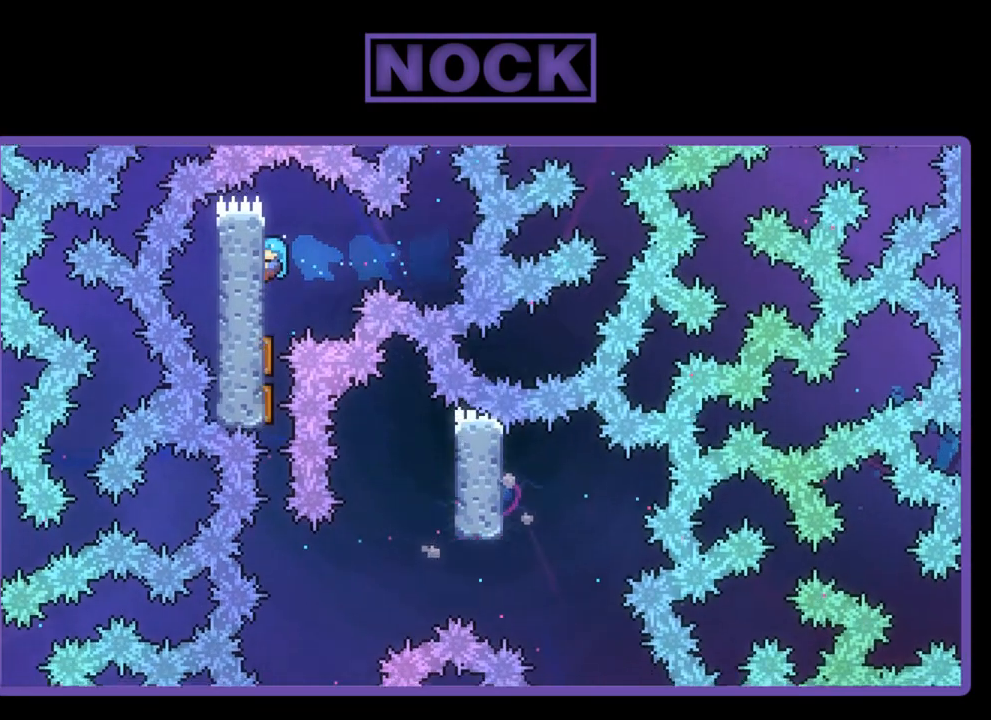
{"buttons": ["R2"], "left_stick": "center", "events": []}
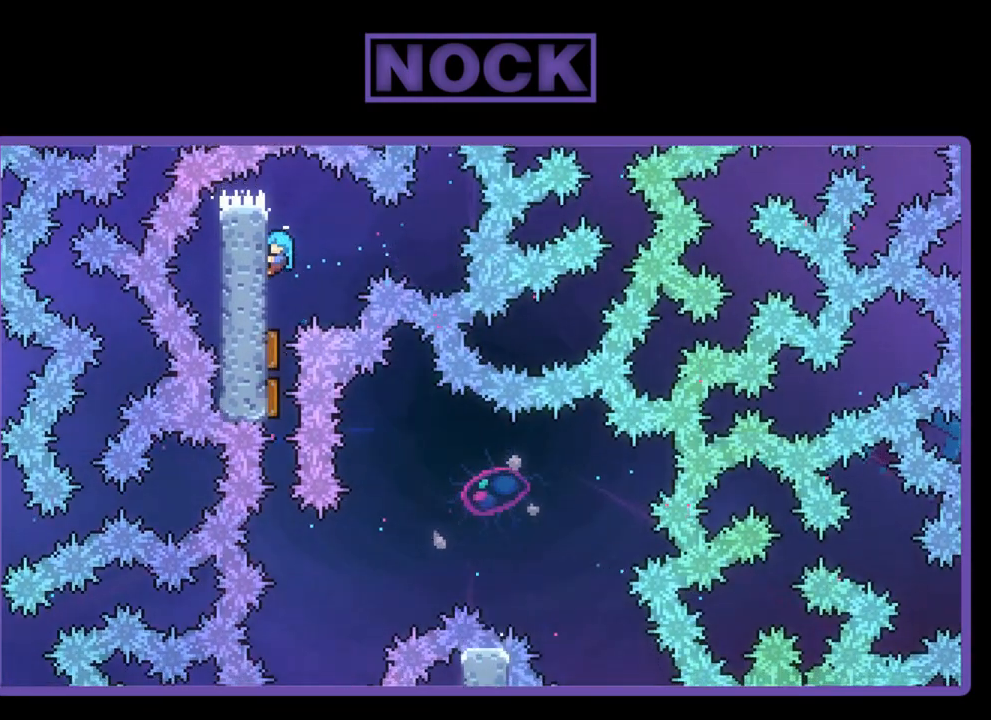
{"buttons": ["R2", "DPAD_DOWN"], "left_stick": "center", "events": [[283, "DPAD_DOWN", "down"]]}
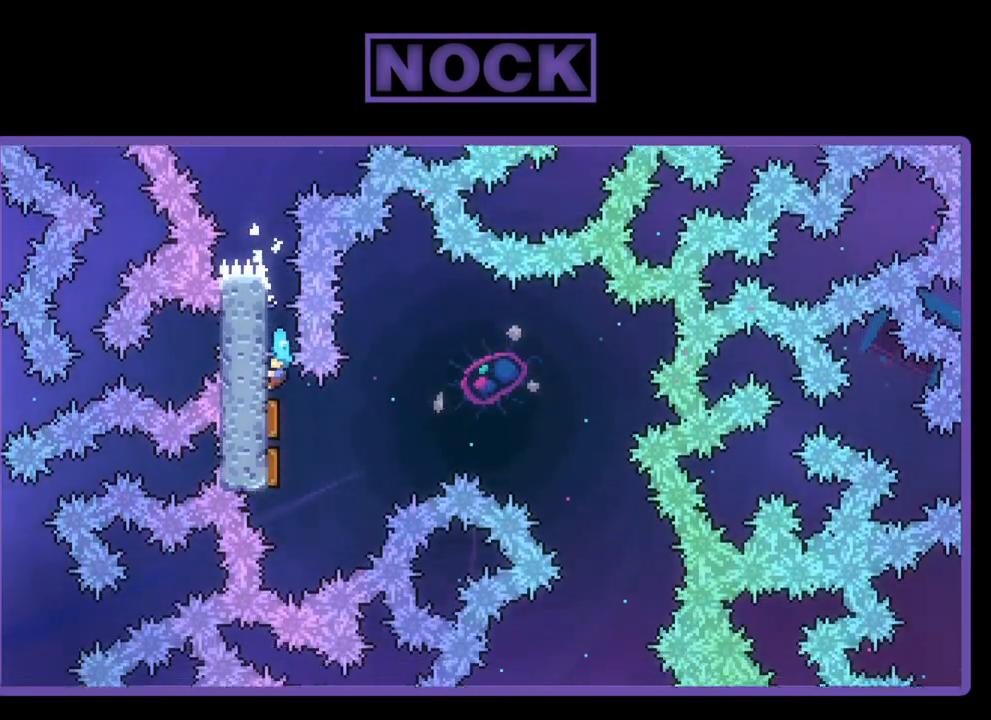
{"buttons": ["R2", "DPAD_RIGHT"], "left_stick": "center", "events": [[250, "DPAD_RIGHT", "down"], [283, "DPAD_DOWN", "up"]]}
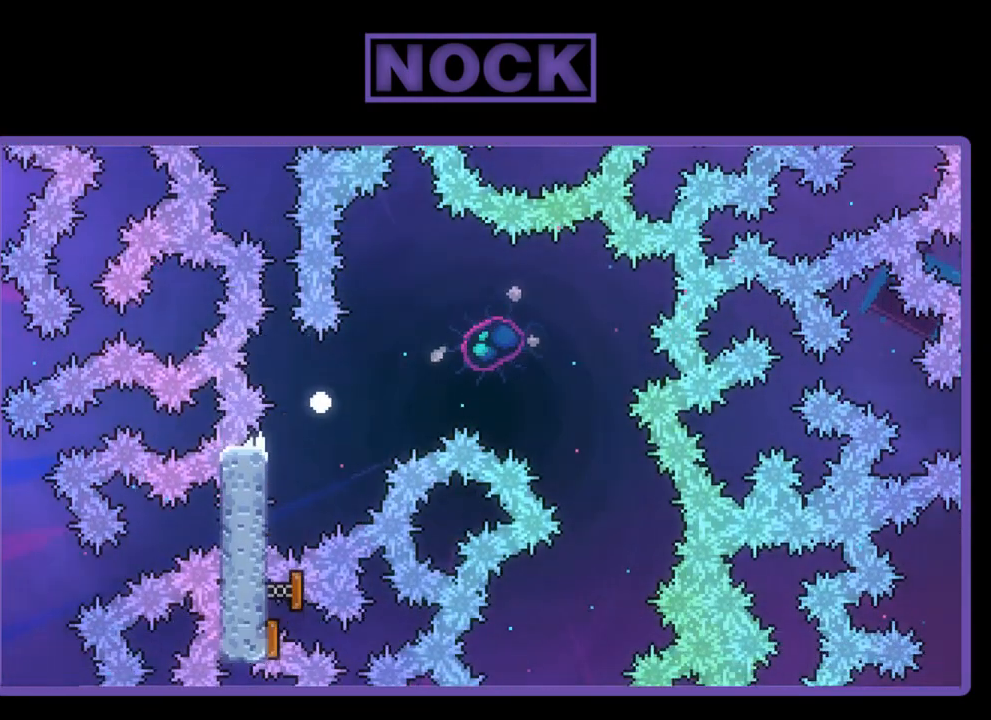
{"buttons": [], "left_stick": "center", "events": [[50, "DPAD_RIGHT", "up"], [417, "R2", "up"]]}
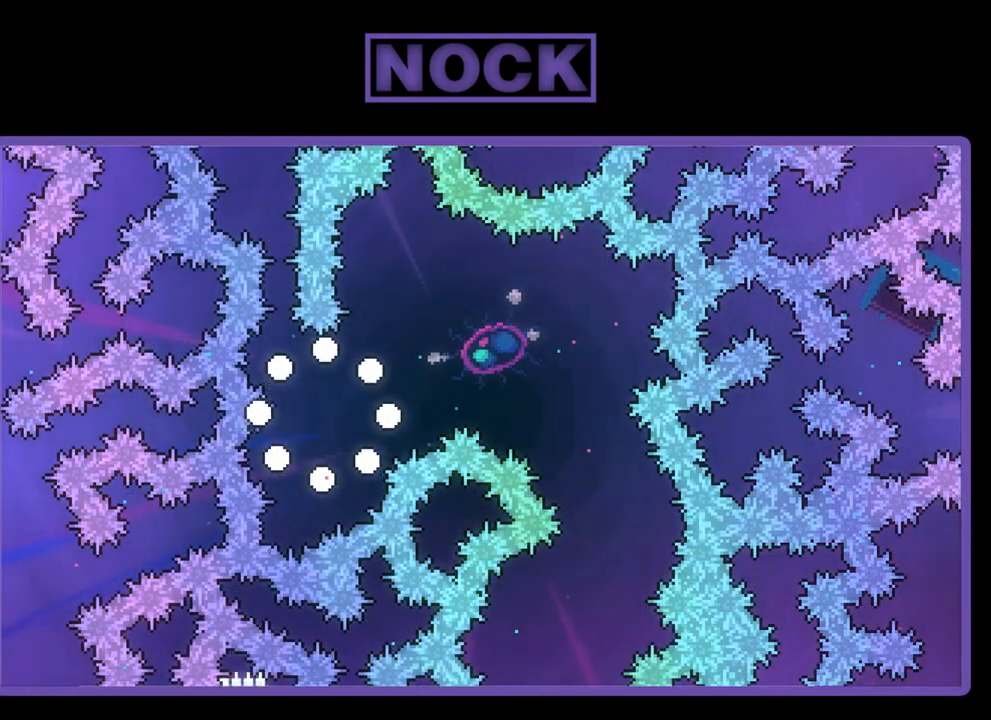
{"buttons": [], "left_stick": "center", "events": []}
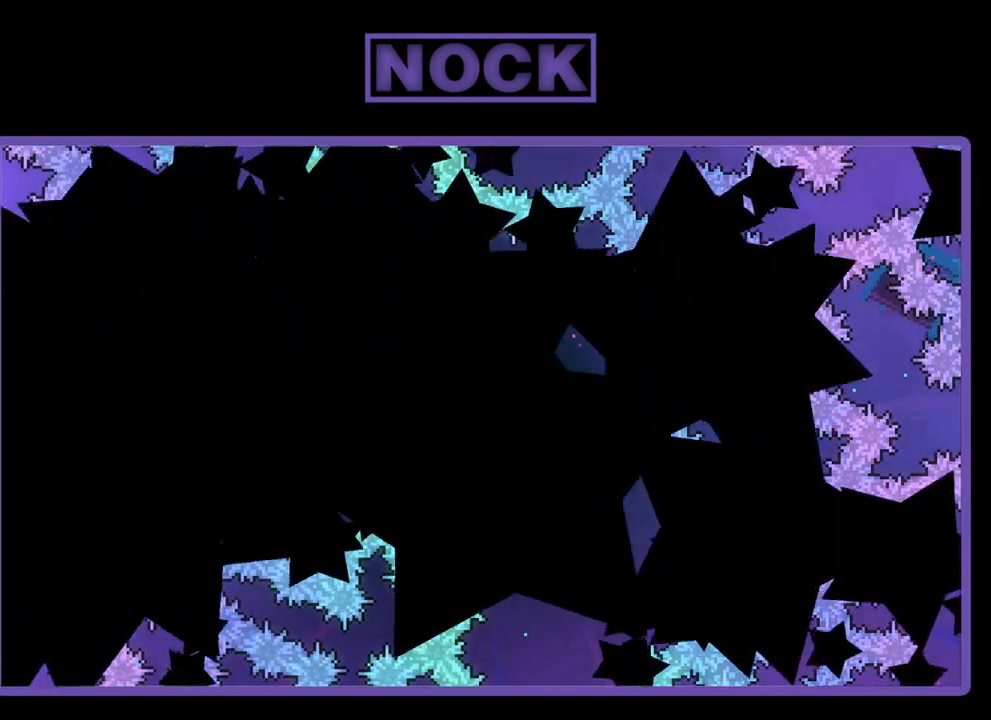
{"buttons": [], "left_stick": "center", "events": []}
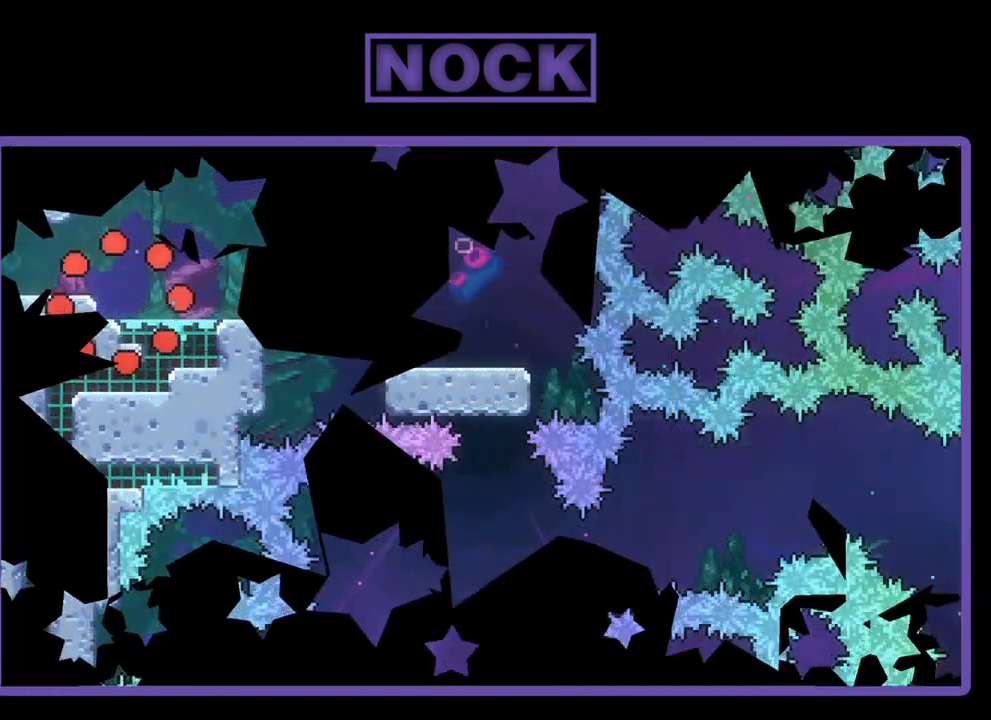
{"buttons": [], "left_stick": "center", "events": []}
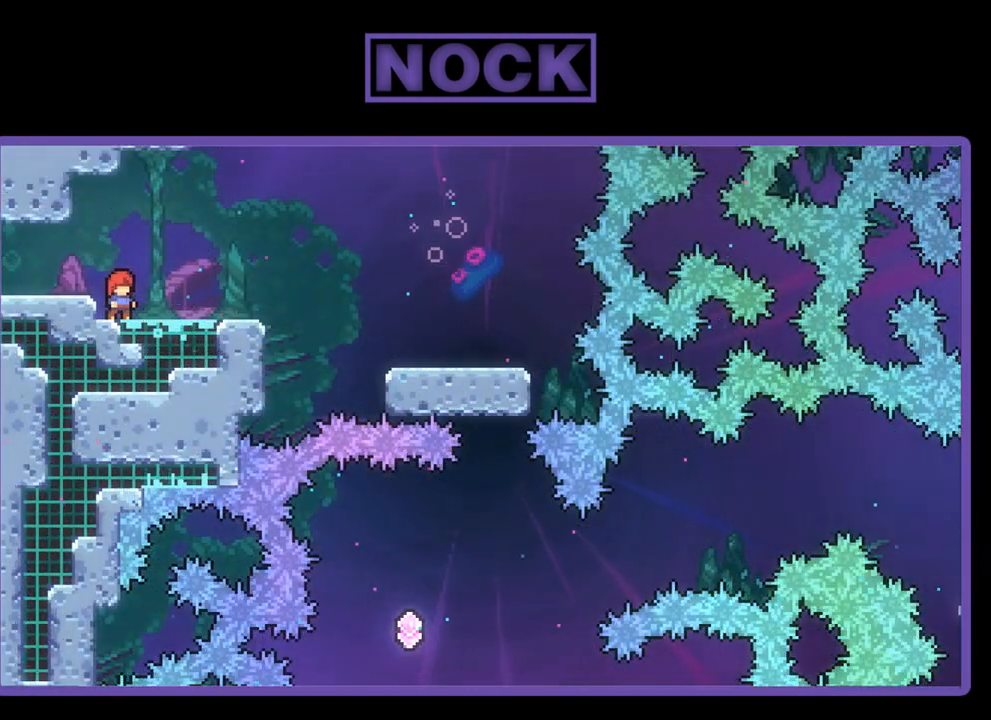
{"buttons": [], "left_stick": "center", "events": []}
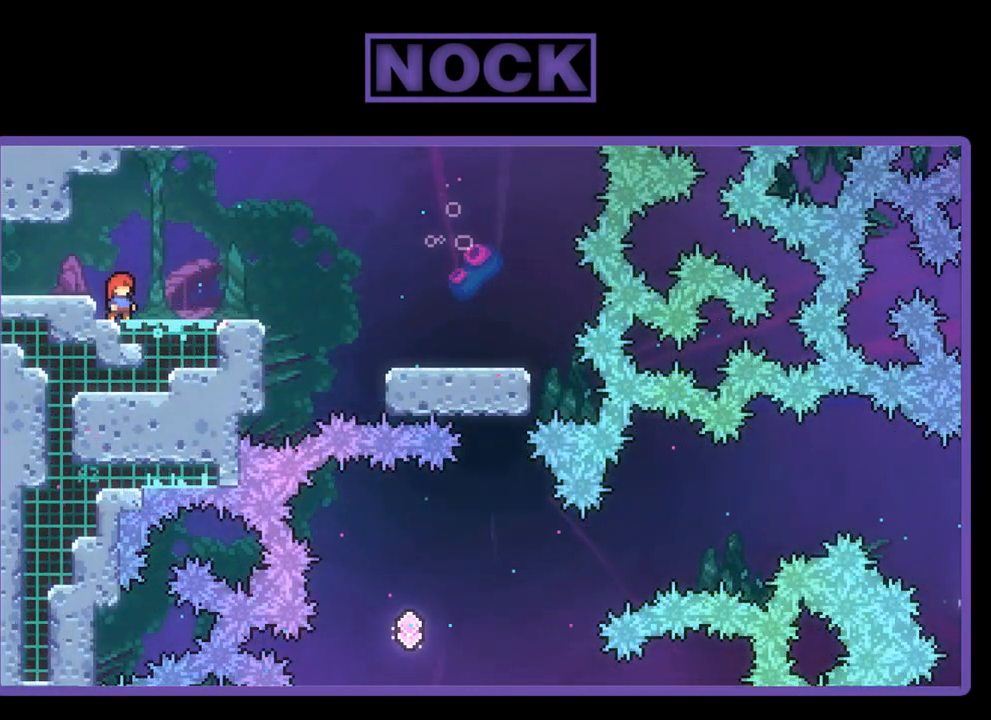
{"buttons": [], "left_stick": "center", "events": []}
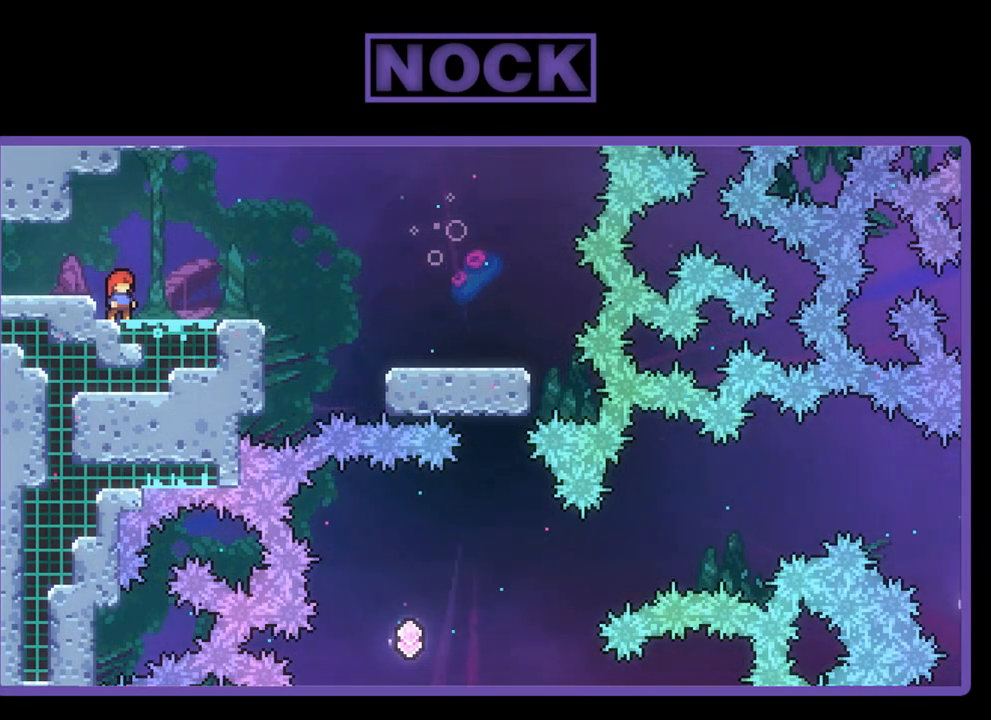
{"buttons": ["R2", "DPAD_RIGHT"], "left_stick": "center", "events": [[183, "DPAD_RIGHT", "down"], [250, "R2", "down"]]}
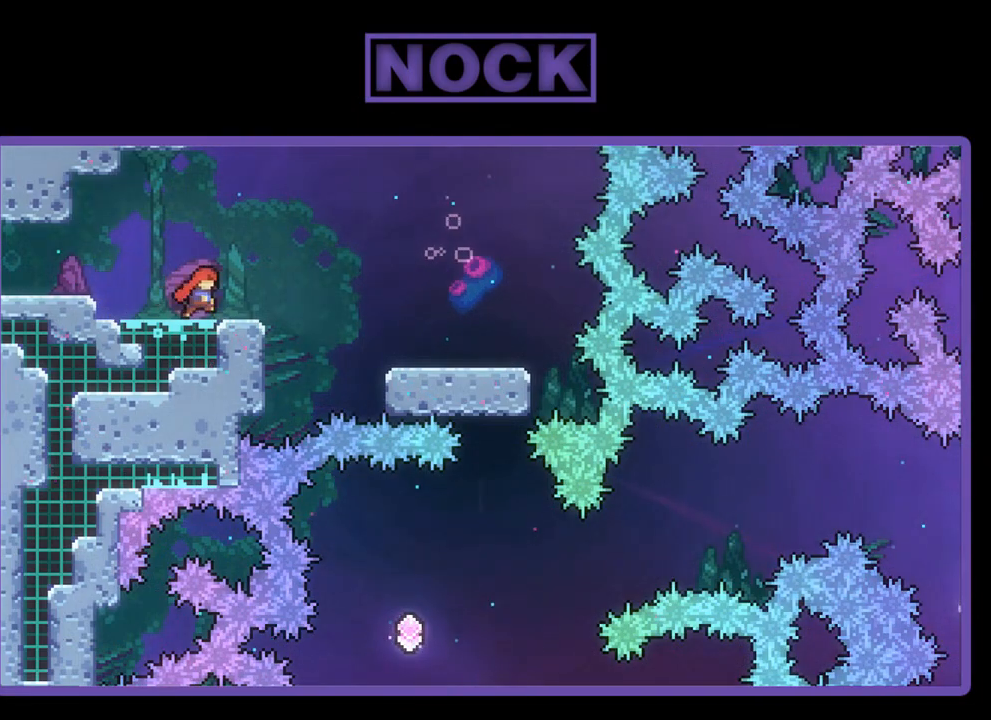
{"buttons": ["CROSS", "R2", "DPAD_RIGHT"], "left_stick": "center", "events": [[83, "CROSS", "down"]]}
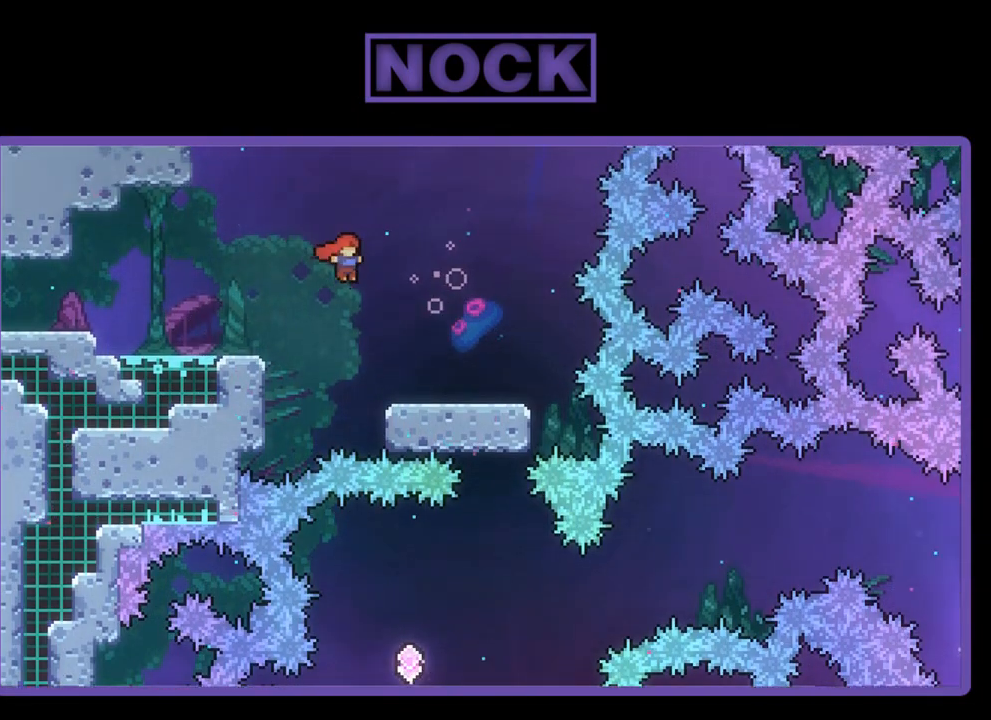
{"buttons": ["R2", "DPAD_RIGHT"], "left_stick": "center", "events": [[50, "CROSS", "up"]]}
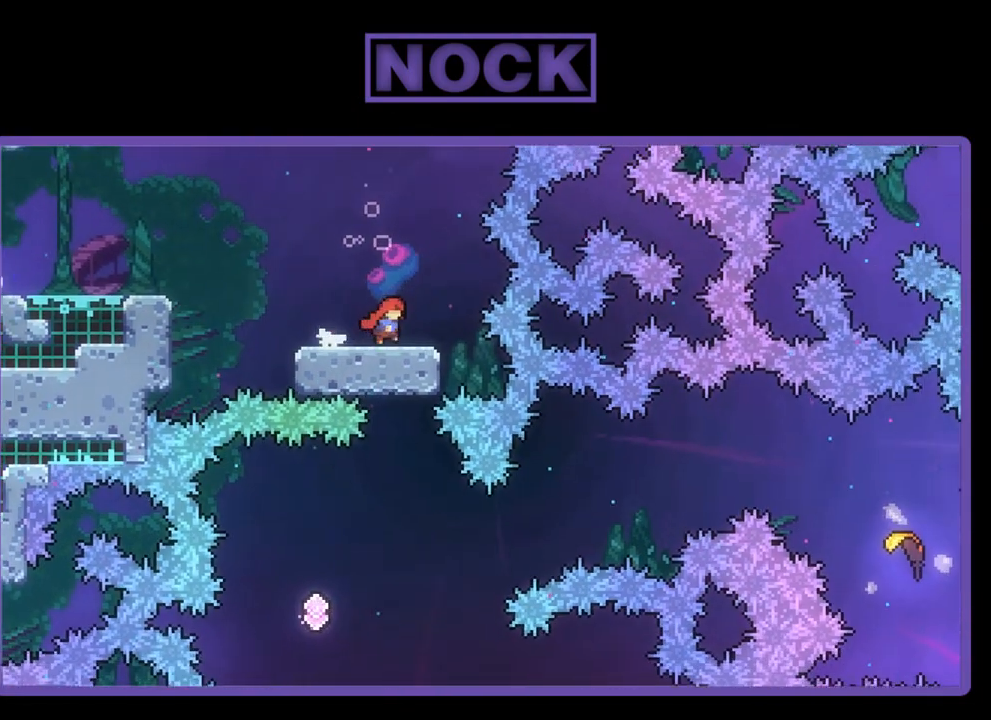
{"buttons": ["R2"], "left_stick": "center", "events": [[17, "DPAD_RIGHT", "up"]]}
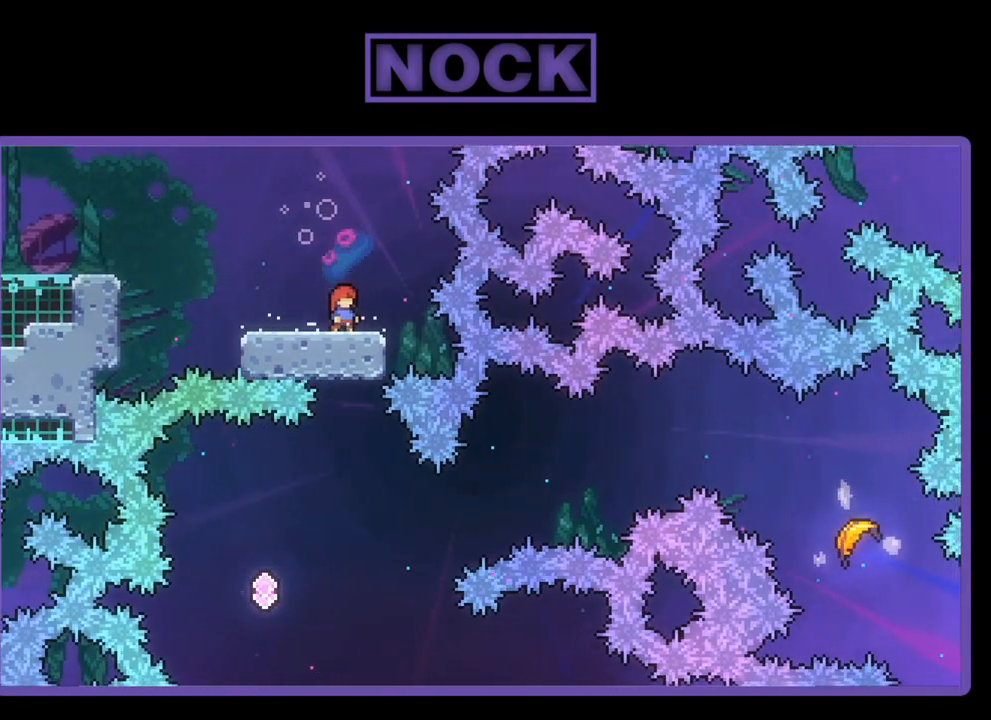
{"buttons": ["R2", "DPAD_LEFT"], "left_stick": "center", "events": [[350, "DPAD_LEFT", "down"]]}
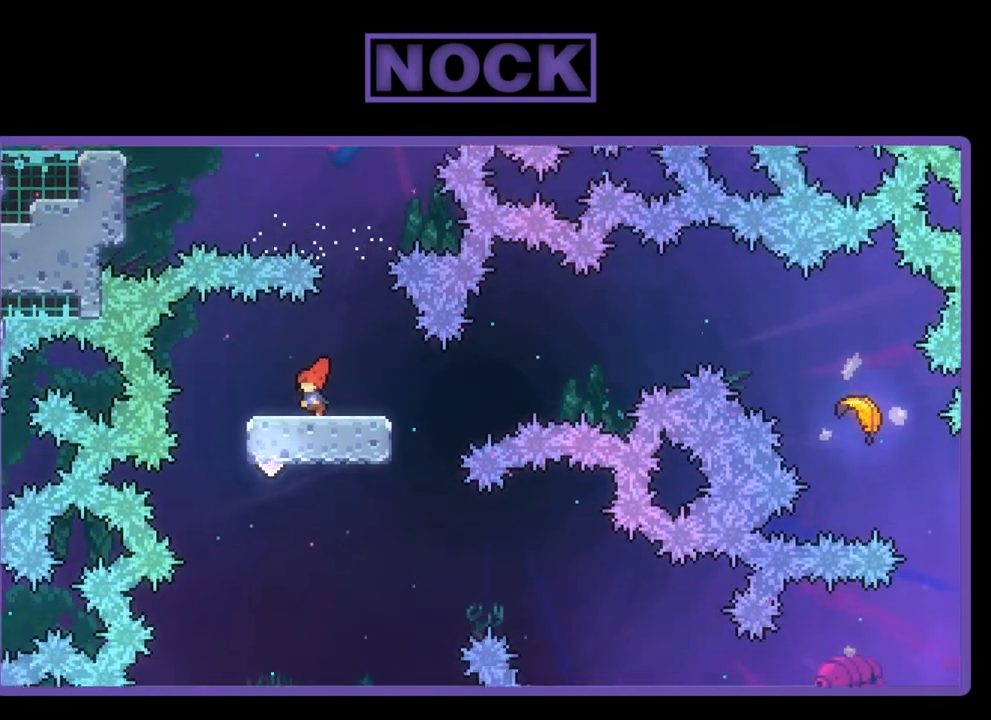
{"buttons": ["CROSS", "R2", "DPAD_UP", "DPAD_RIGHT"], "left_stick": "center", "events": [[117, "DPAD_LEFT", "up"], [117, "DPAD_UP", "down"], [150, "DPAD_RIGHT", "down"], [283, "CROSS", "down"]]}
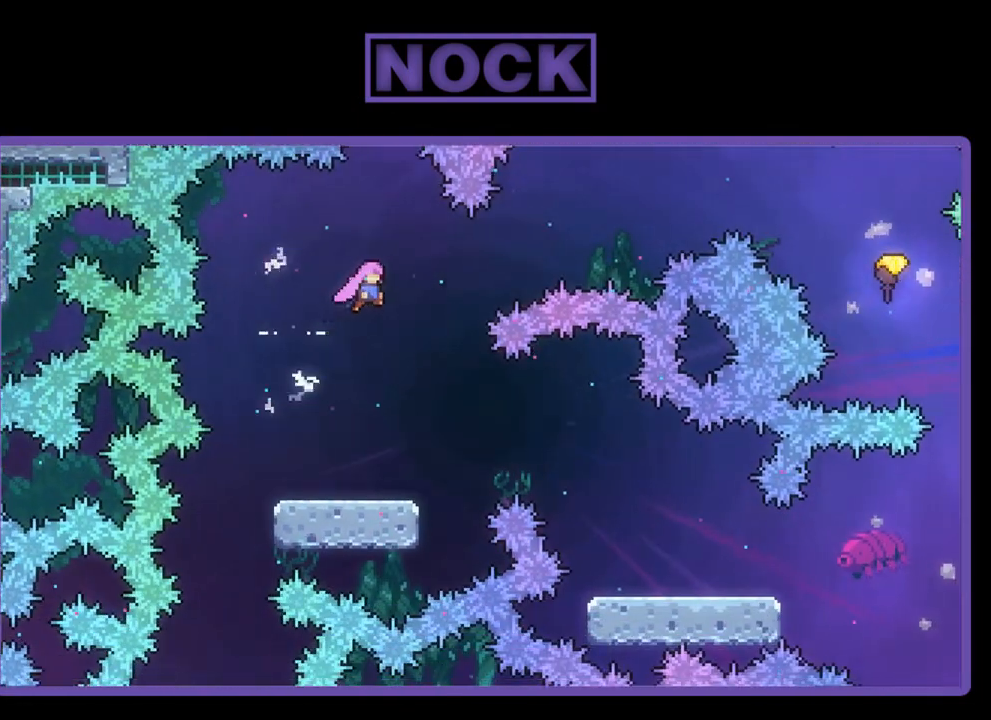
{"buttons": ["CIRCLE", "R2", "DPAD_UP", "DPAD_RIGHT"], "left_stick": "center", "events": [[217, "CROSS", "up"], [283, "CIRCLE", "down"]]}
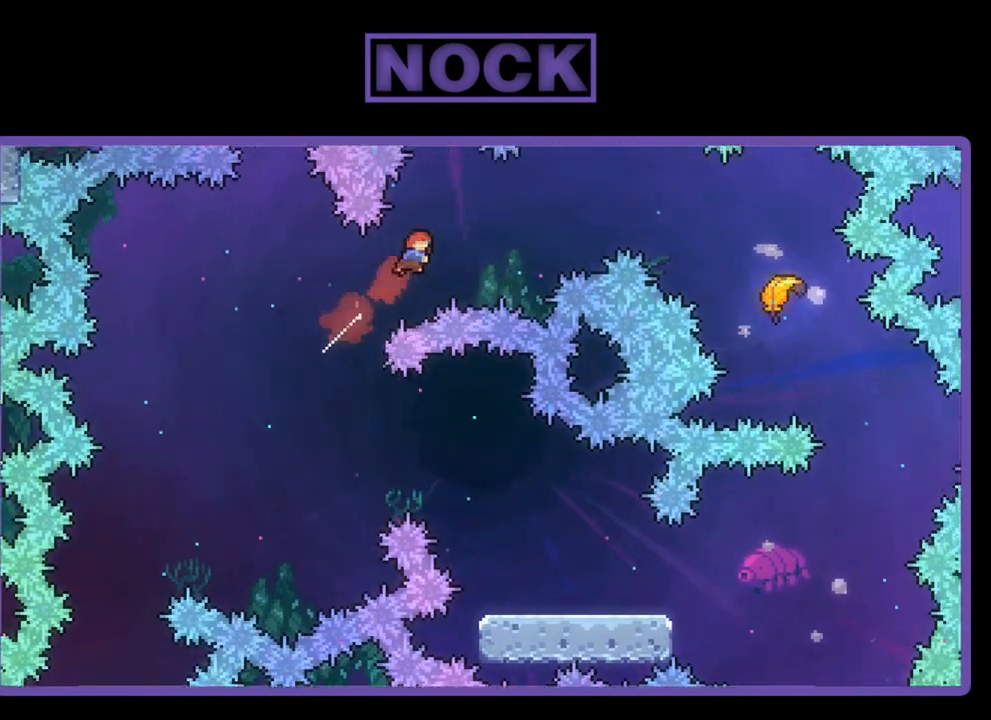
{"buttons": ["CIRCLE", "R2", "DPAD_UP", "DPAD_RIGHT"], "left_stick": "center", "events": [[183, "CIRCLE", "up"], [317, "CIRCLE", "down"]]}
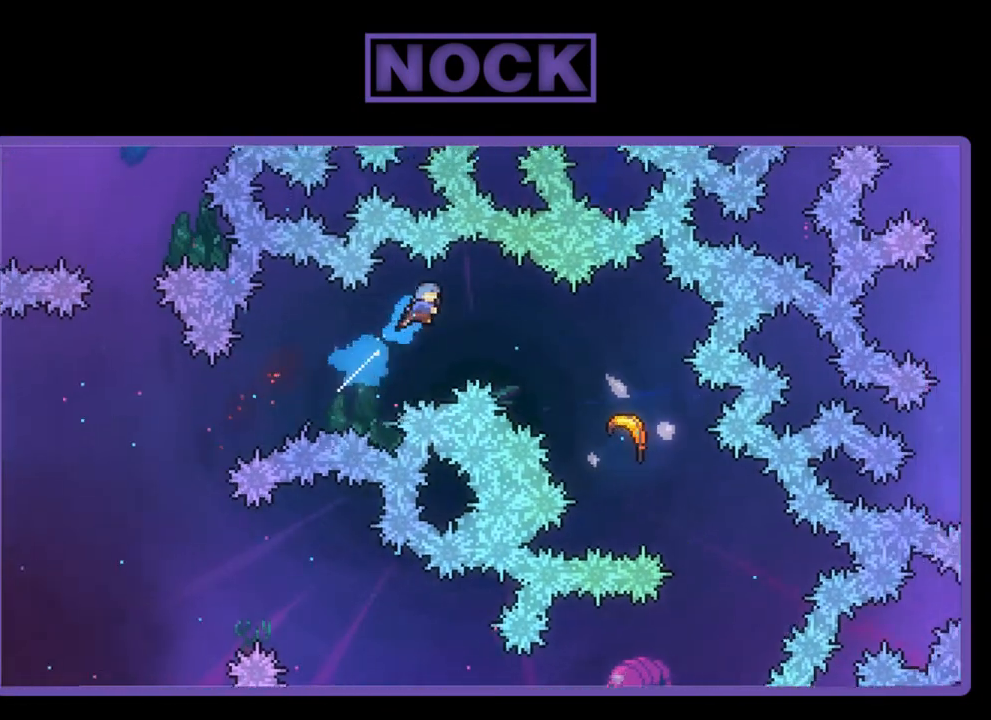
{"buttons": ["R2", "DPAD_RIGHT"], "left_stick": "center", "events": [[183, "CIRCLE", "up"], [283, "DPAD_UP", "up"]]}
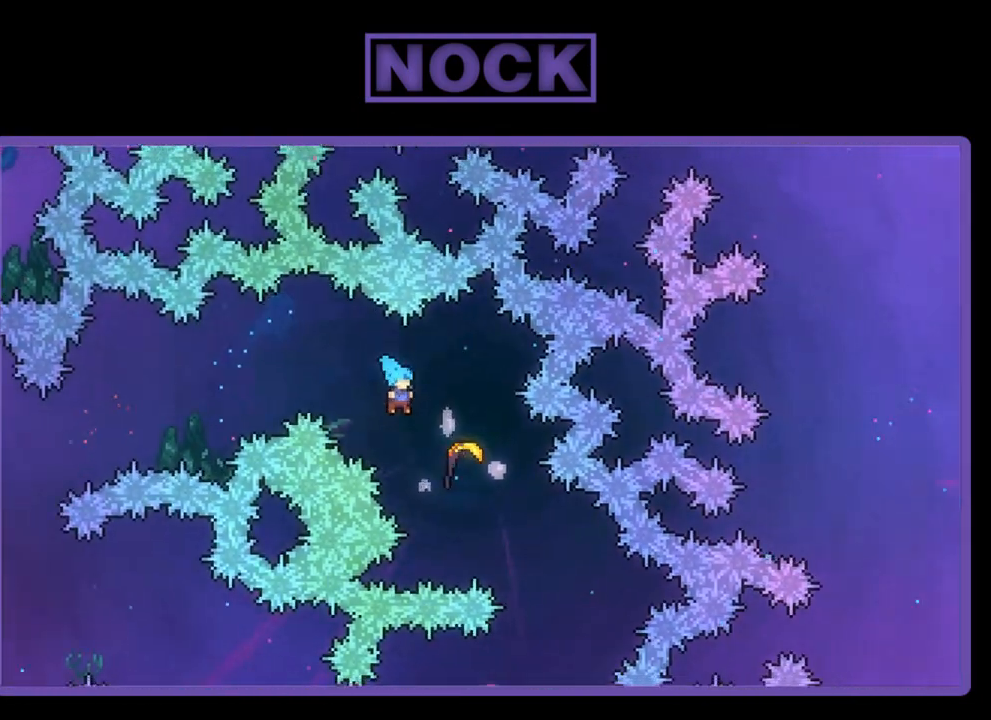
{"buttons": ["R2"], "left_stick": "right", "events": [[350, "DPAD_RIGHT", "up"], [483, "left_stick", "right"]]}
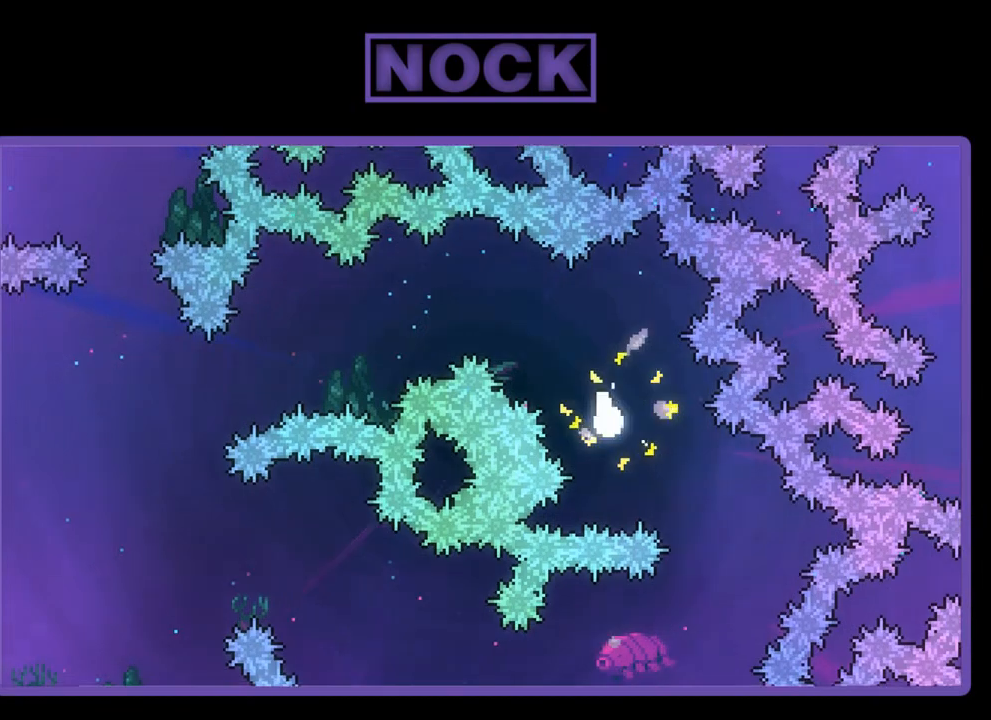
{"buttons": ["R2"], "left_stick": "down-left", "events": [[317, "left_stick", "down-left"]]}
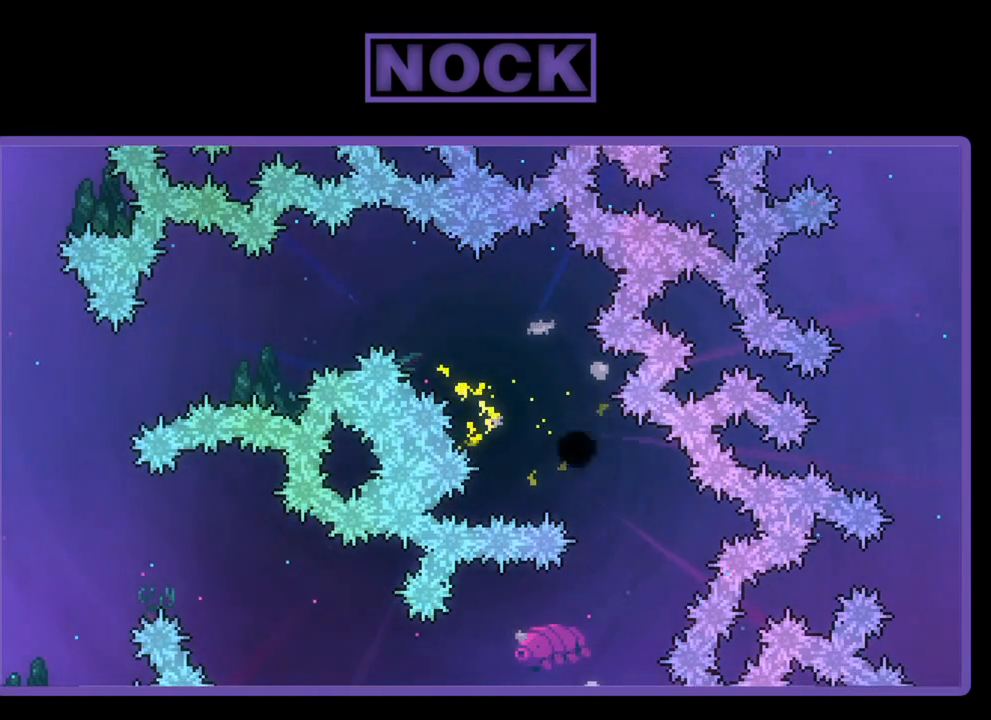
{"buttons": [], "left_stick": "center", "events": [[217, "left_stick", "center"], [283, "R2", "up"]]}
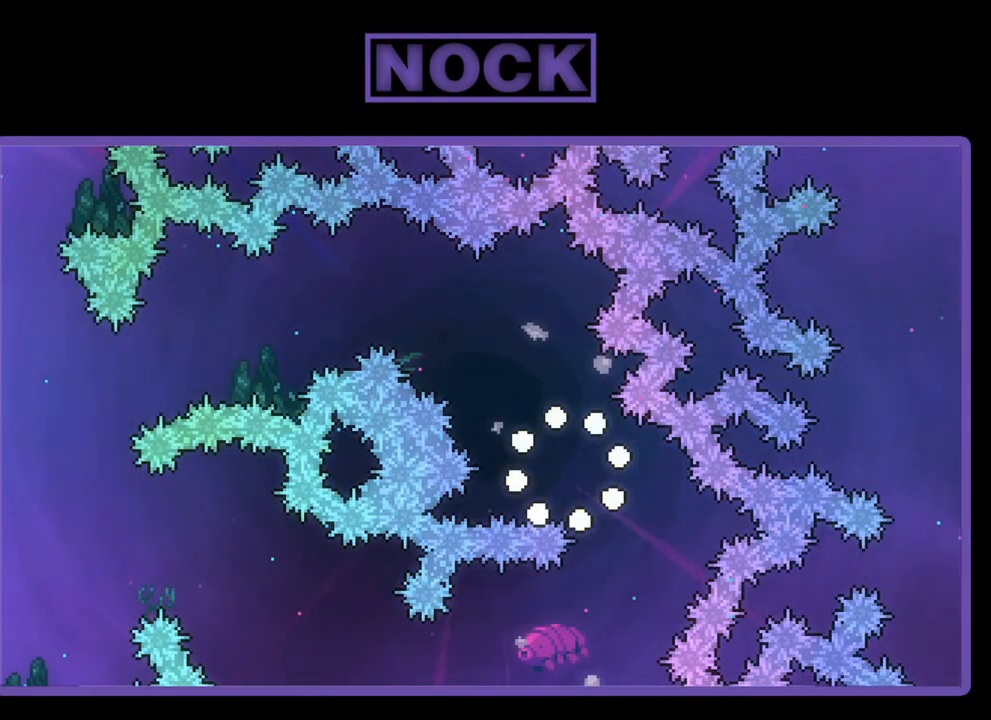
{"buttons": [], "left_stick": "center", "events": []}
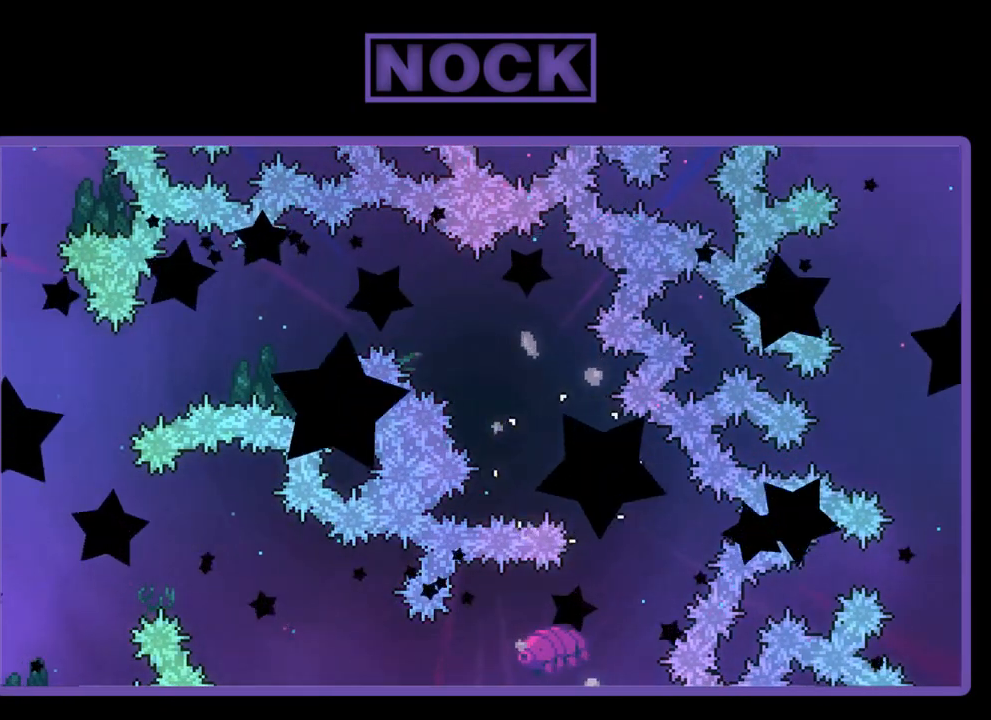
{"buttons": ["R2", "DPAD_RIGHT"], "left_stick": "center", "events": [[17, "R2", "down"], [417, "DPAD_RIGHT", "down"]]}
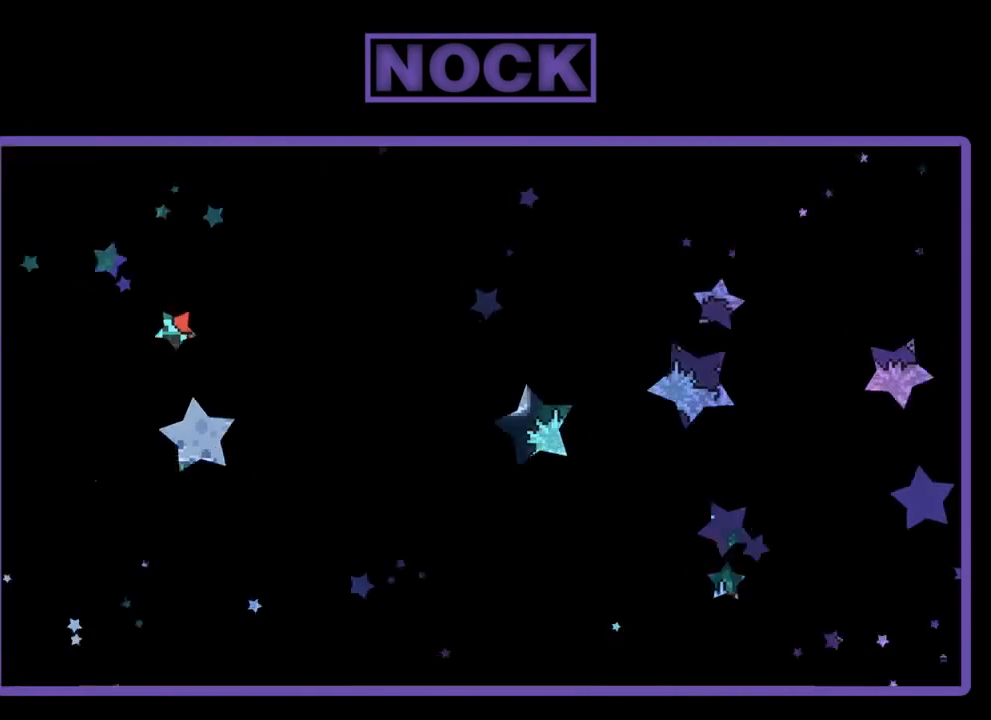
{"buttons": ["R2", "DPAD_RIGHT"], "left_stick": "center", "events": []}
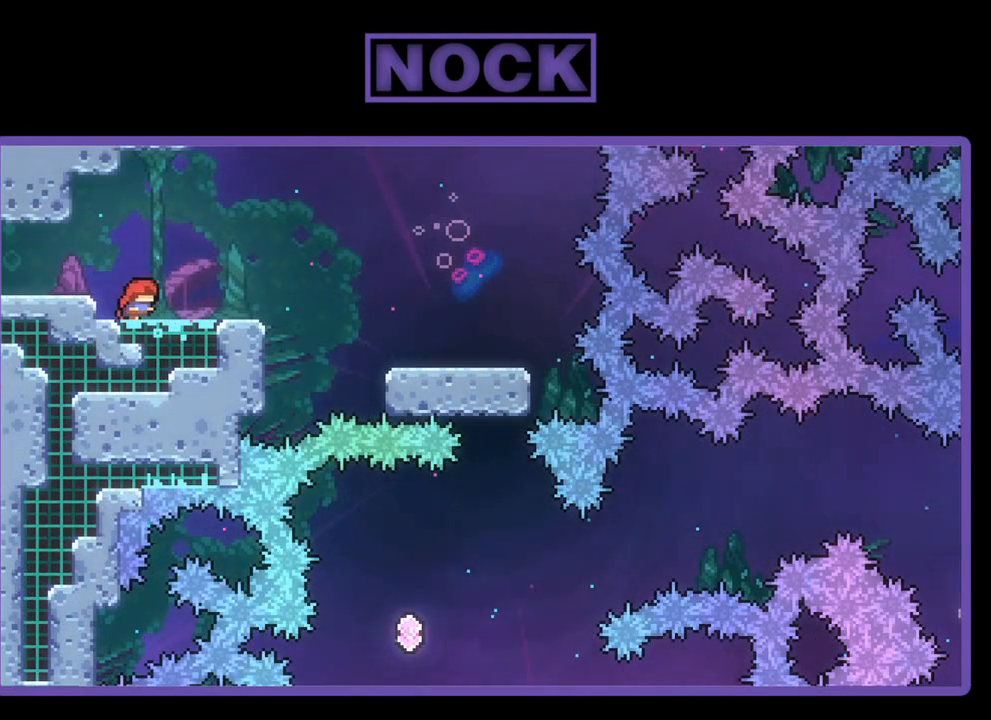
{"buttons": ["CROSS", "R2", "DPAD_RIGHT"], "left_stick": "center", "events": [[283, "CROSS", "down"]]}
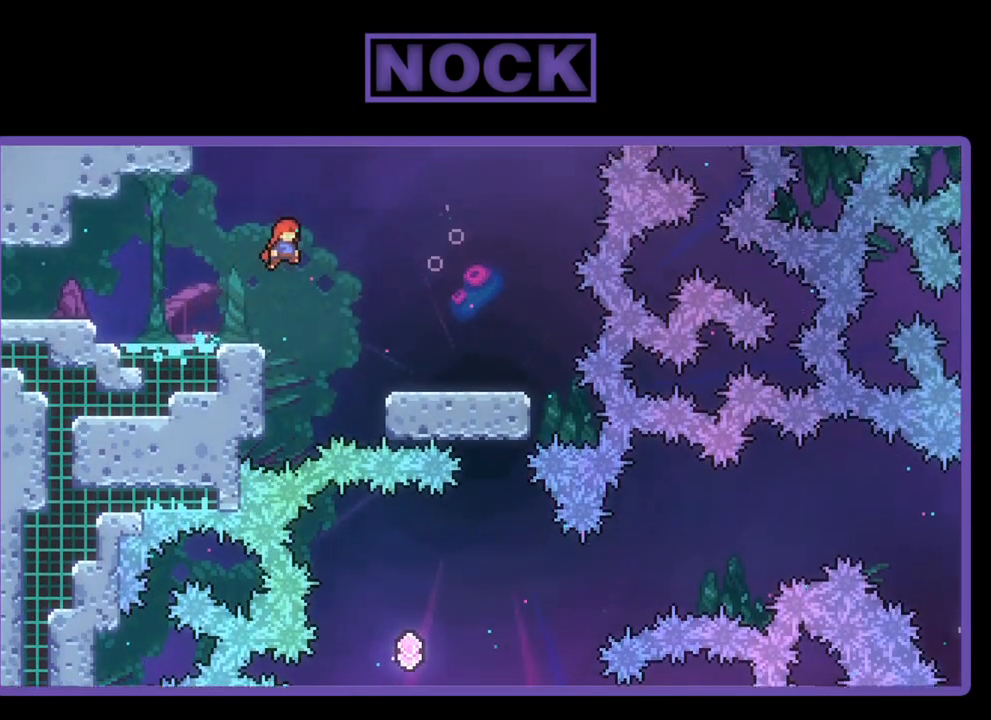
{"buttons": ["R2", "DPAD_RIGHT"], "left_stick": "center", "events": [[50, "CROSS", "up"]]}
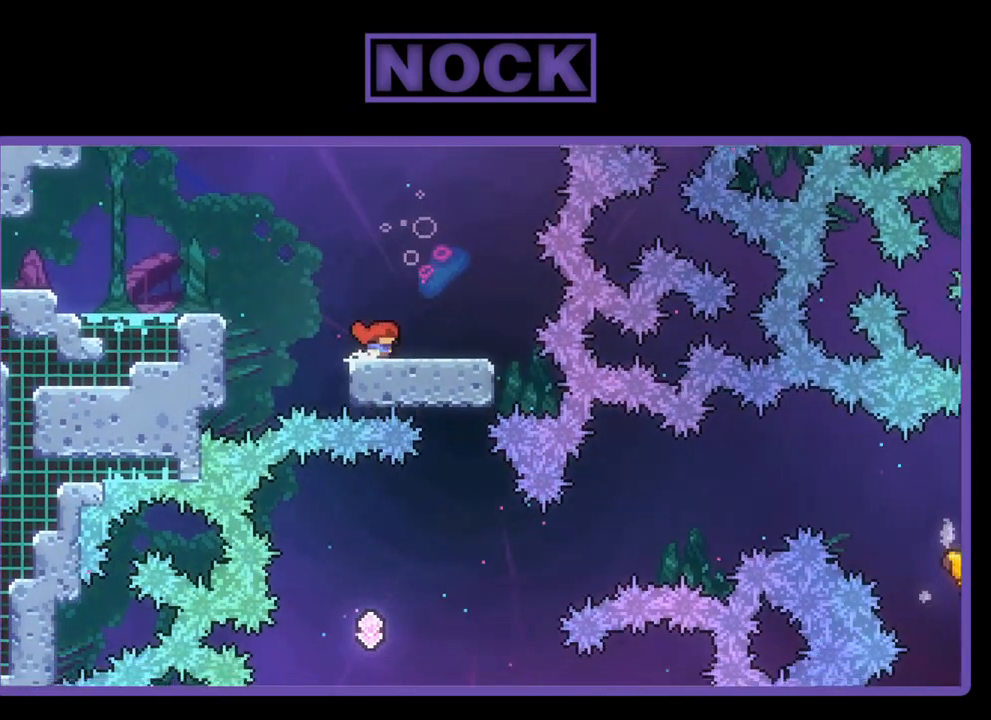
{"buttons": ["R2"], "left_stick": "center", "events": [[217, "DPAD_RIGHT", "up"]]}
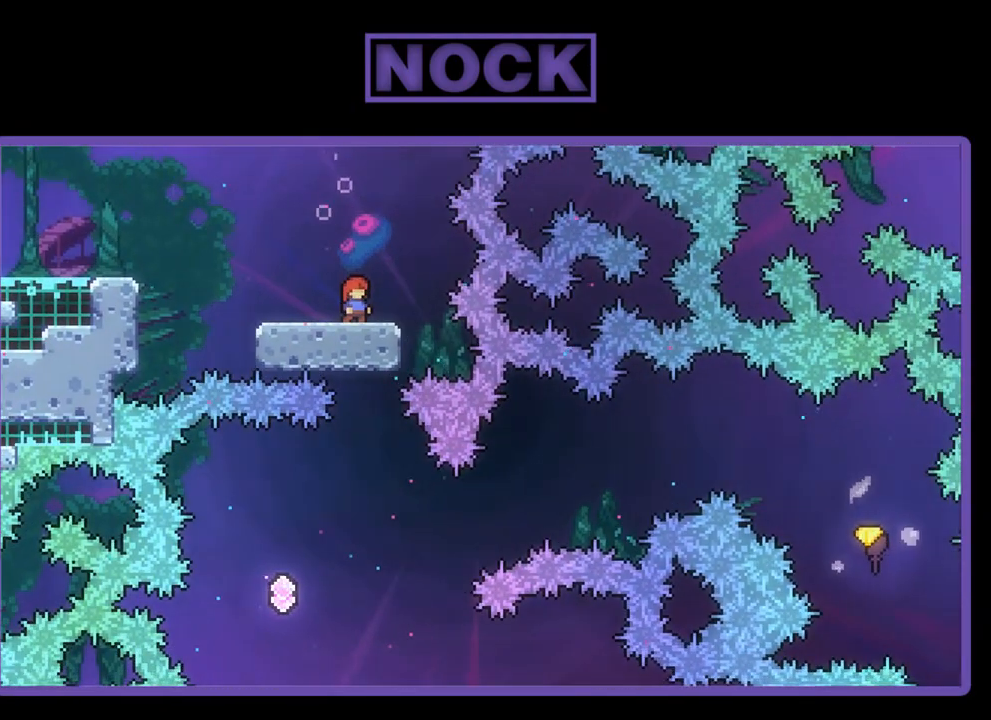
{"buttons": ["R2", "DPAD_LEFT"], "left_stick": "center", "events": [[417, "DPAD_LEFT", "down"]]}